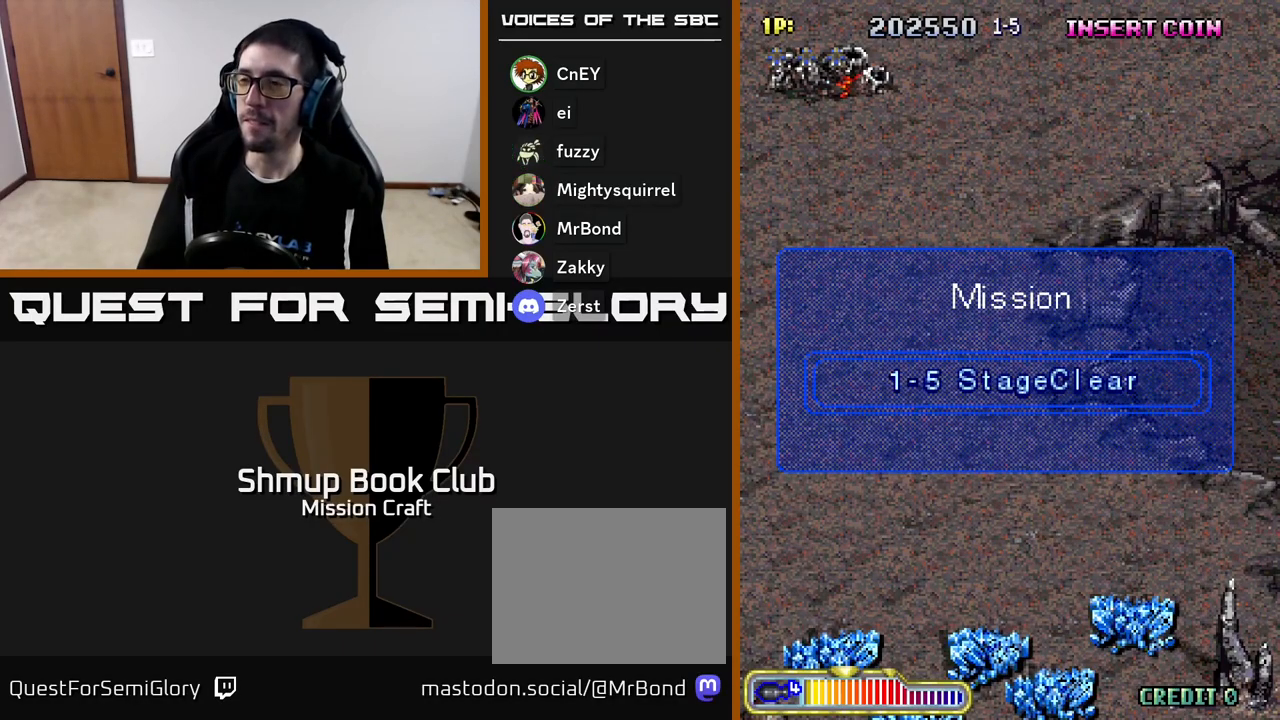
Gameplay with a controller (Xbox layout); each line is a JSON object with the inputs held at the frame after it. "events" lists button and stick changes between this image and that frame as [ms after this image, input, new state], when the widget could be followed in between. Not read: right_stick.
{"buttons": ["R2"], "left_stick": "center", "events": [[217, "R2", "down"]]}
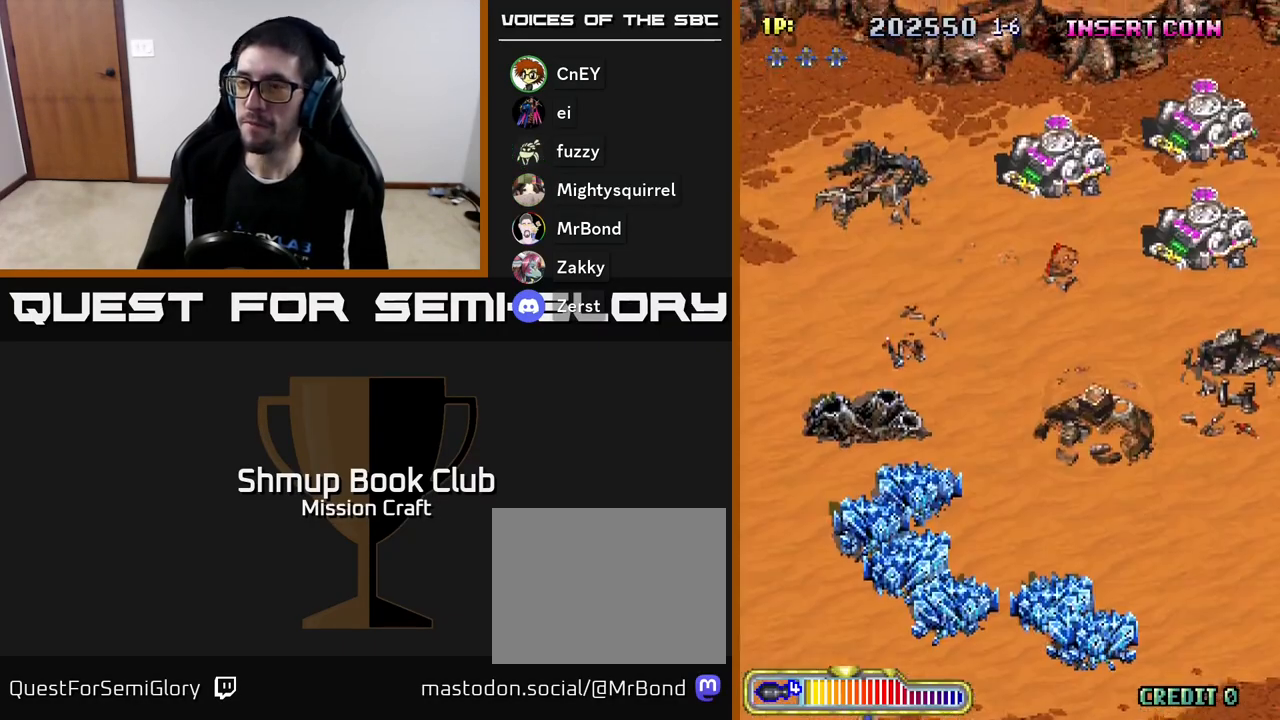
{"buttons": ["R2", "DPAD_RIGHT"], "left_stick": "center", "events": [[400, "DPAD_RIGHT", "down"]]}
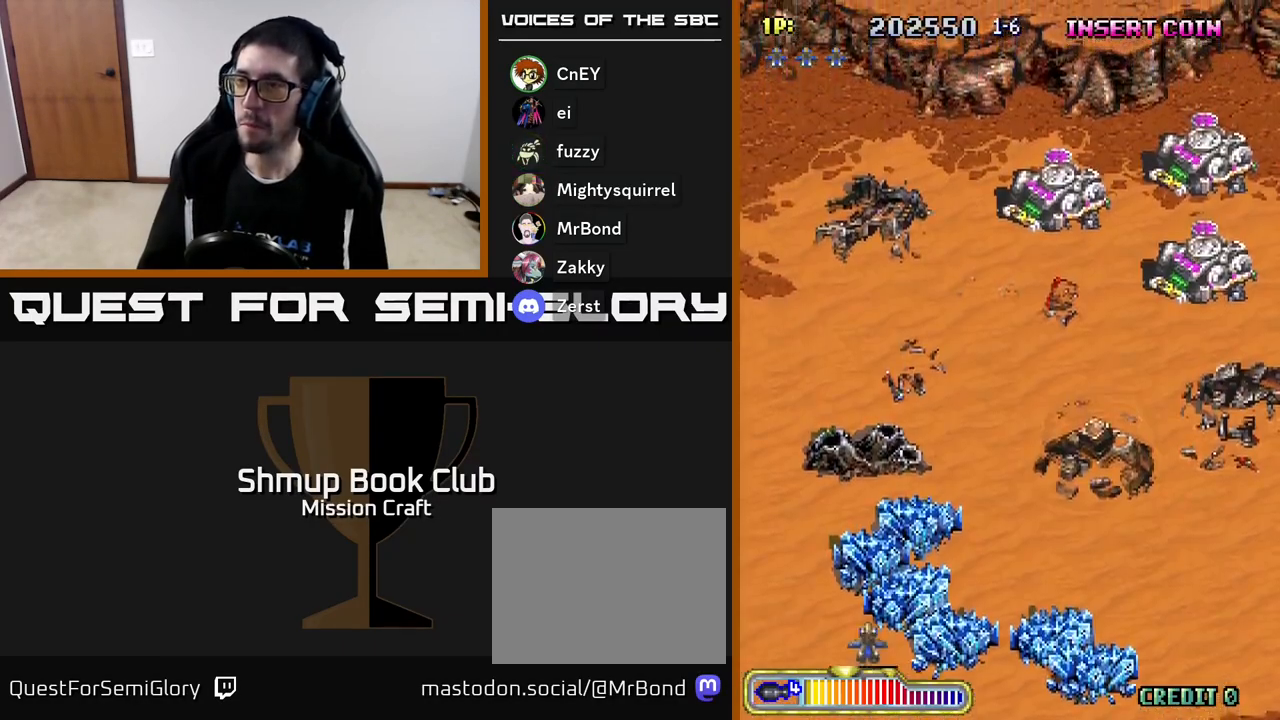
{"buttons": ["R2", "DPAD_RIGHT"], "left_stick": "center", "events": []}
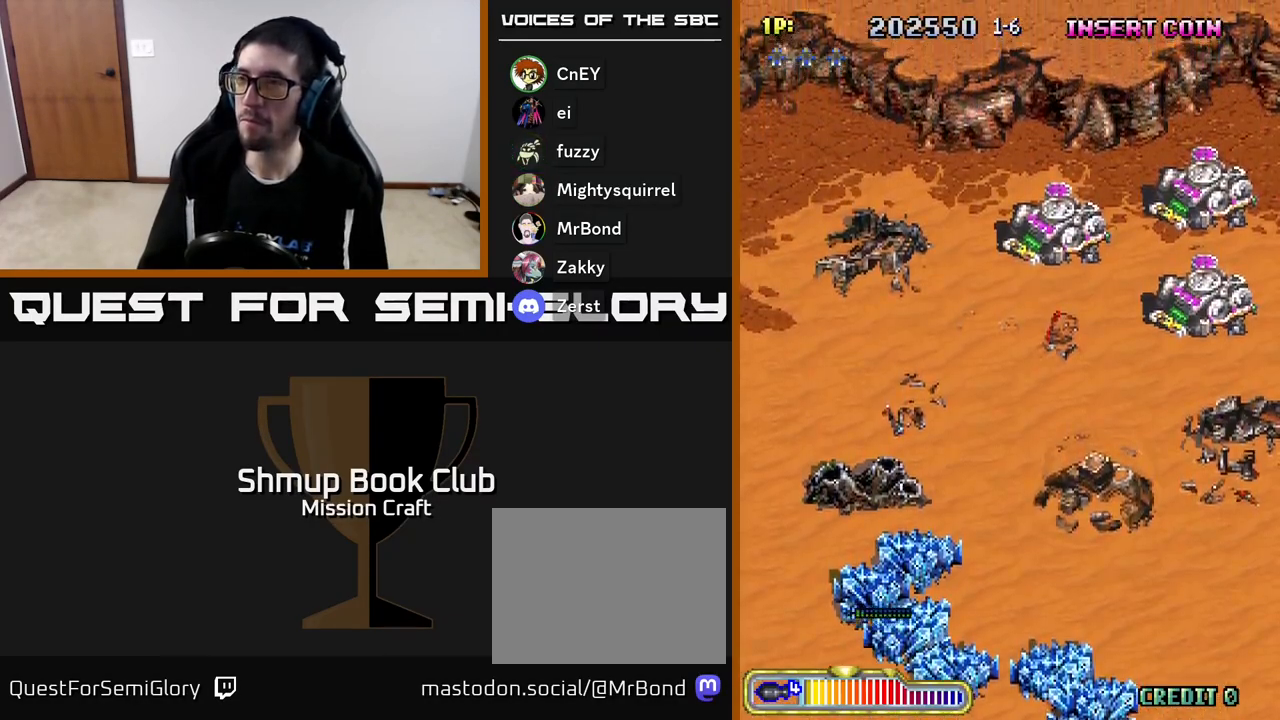
{"buttons": ["R2", "DPAD_UP", "DPAD_RIGHT"], "left_stick": "center", "events": [[333, "DPAD_UP", "down"]]}
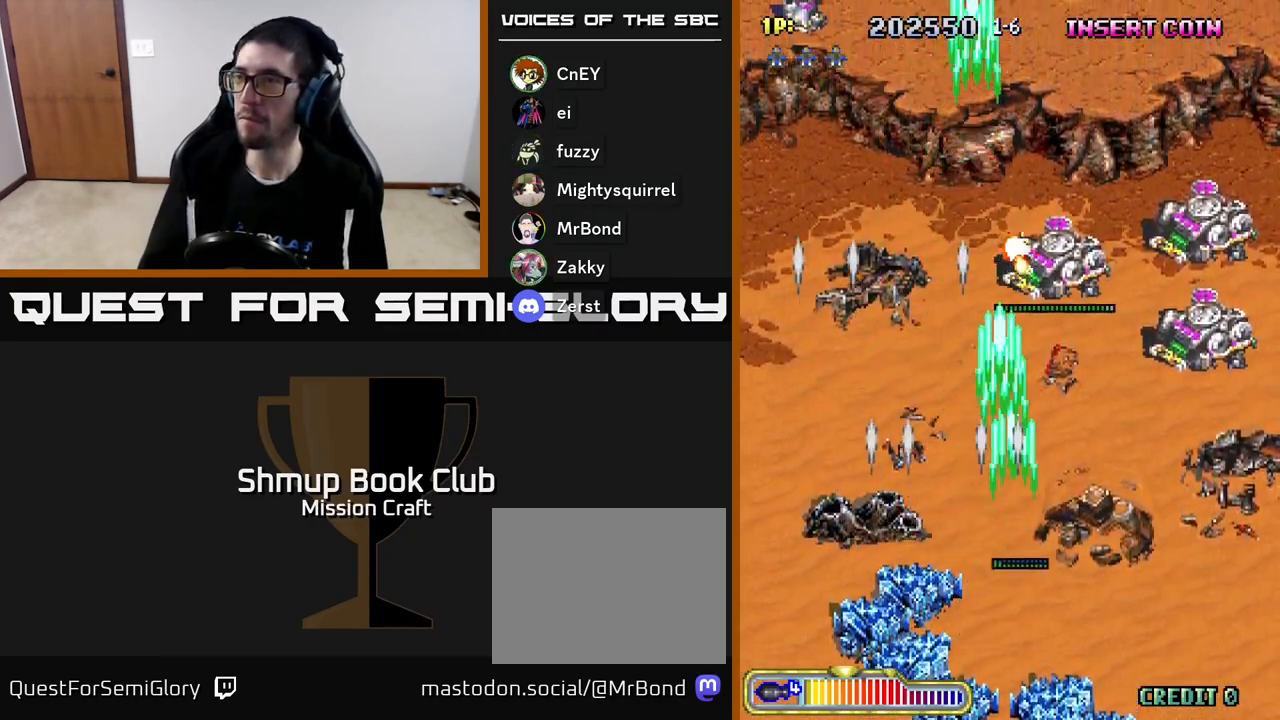
{"buttons": ["R2", "DPAD_UP", "DPAD_RIGHT"], "left_stick": "center", "events": []}
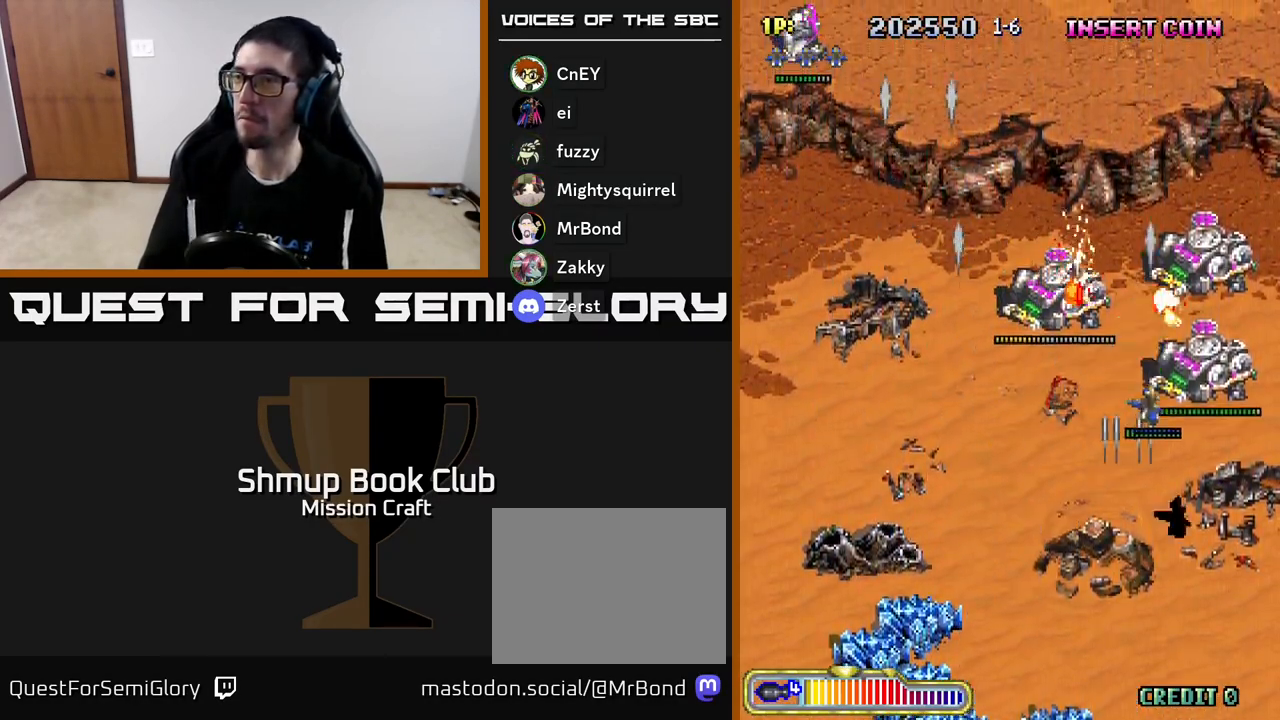
{"buttons": ["R2", "DPAD_DOWN"], "left_stick": "center", "events": [[133, "DPAD_UP", "up"], [183, "DPAD_DOWN", "down"], [217, "DPAD_RIGHT", "up"]]}
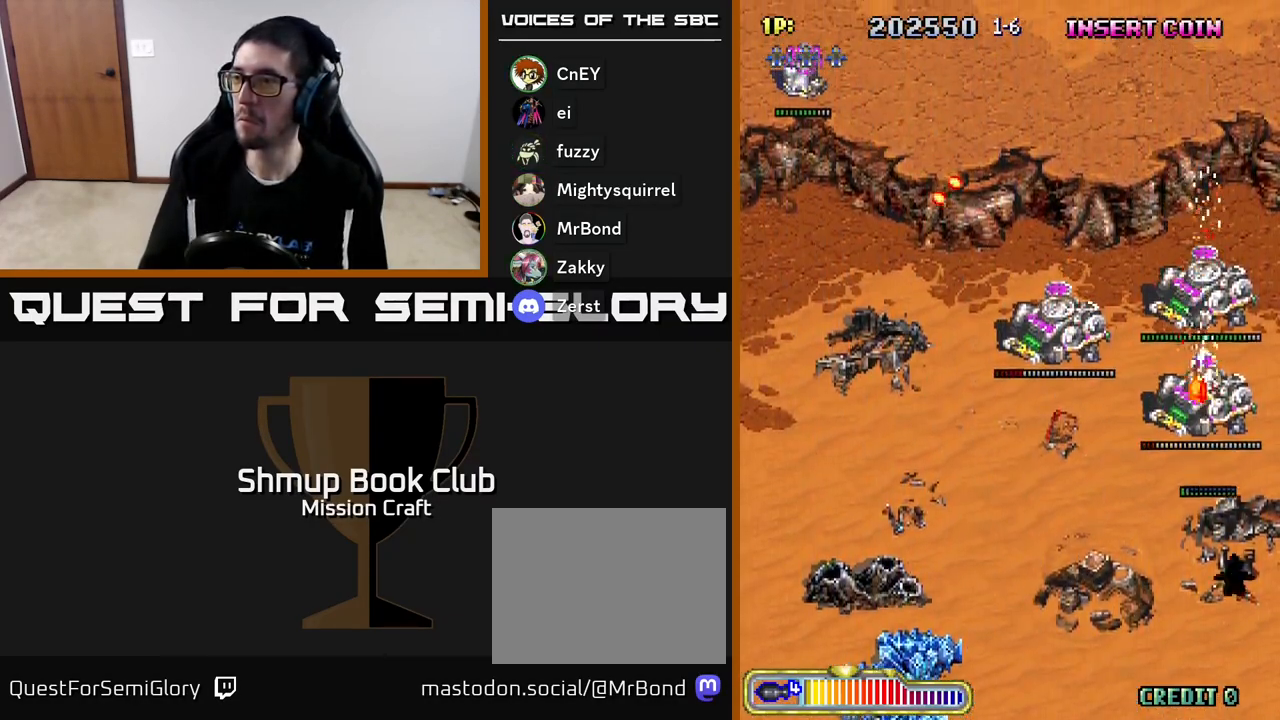
{"buttons": ["R2"], "left_stick": "center", "events": [[450, "DPAD_DOWN", "up"]]}
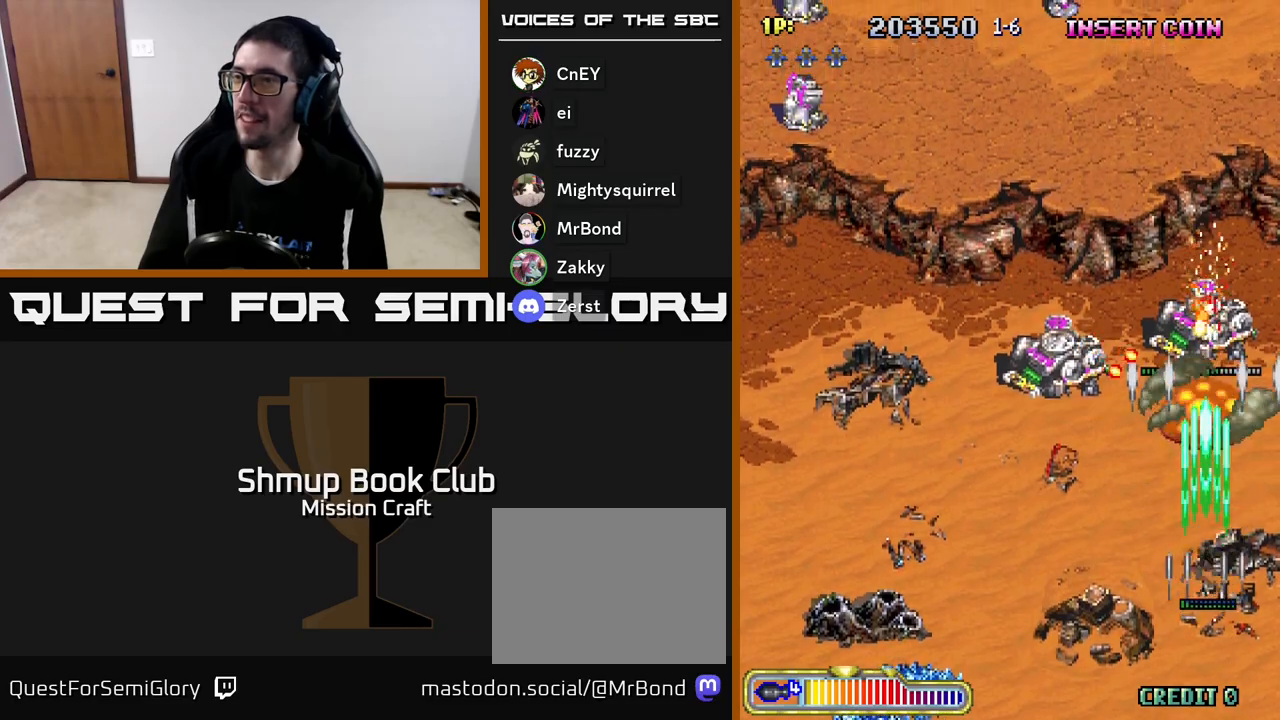
{"buttons": ["R2", "DPAD_UP", "DPAD_LEFT"], "left_stick": "center", "events": [[100, "DPAD_UP", "down"], [183, "DPAD_LEFT", "down"]]}
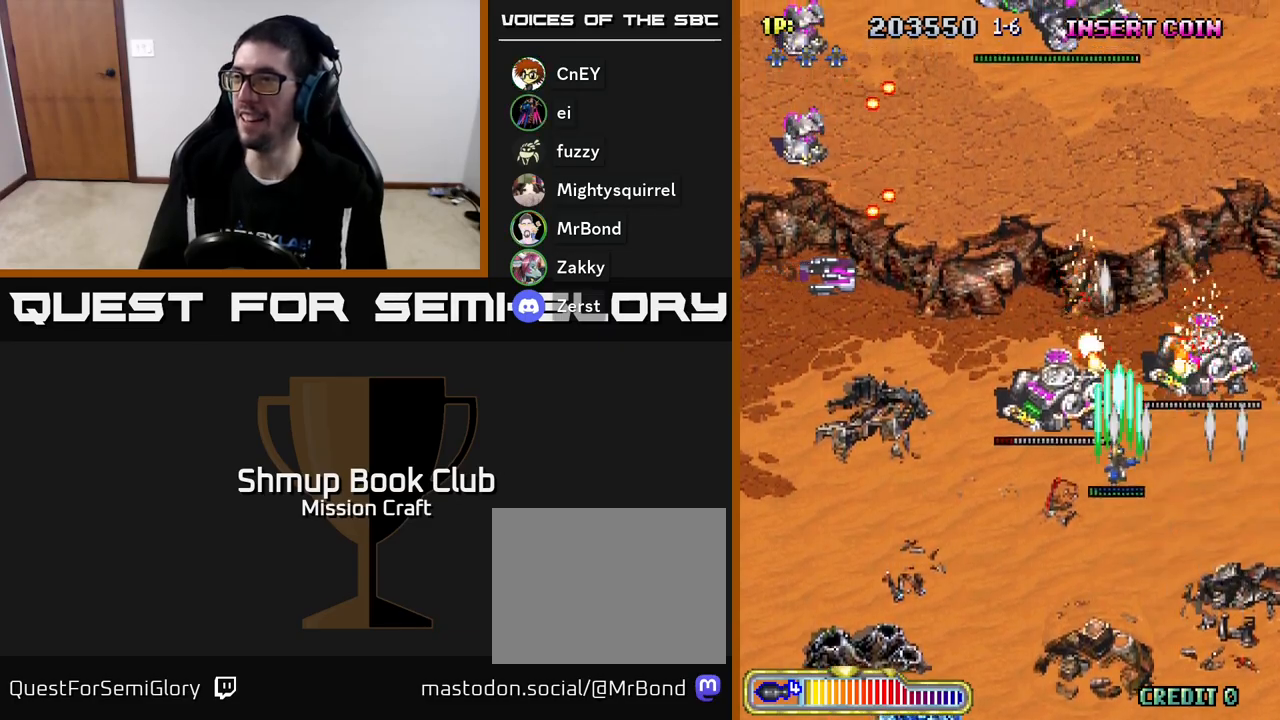
{"buttons": ["R2", "DPAD_LEFT"], "left_stick": "center", "events": [[67, "DPAD_UP", "up"], [250, "DPAD_DOWN", "down"], [250, "DPAD_LEFT", "up"], [283, "DPAD_RIGHT", "down"], [367, "DPAD_RIGHT", "up"], [417, "DPAD_LEFT", "down"], [500, "DPAD_DOWN", "up"]]}
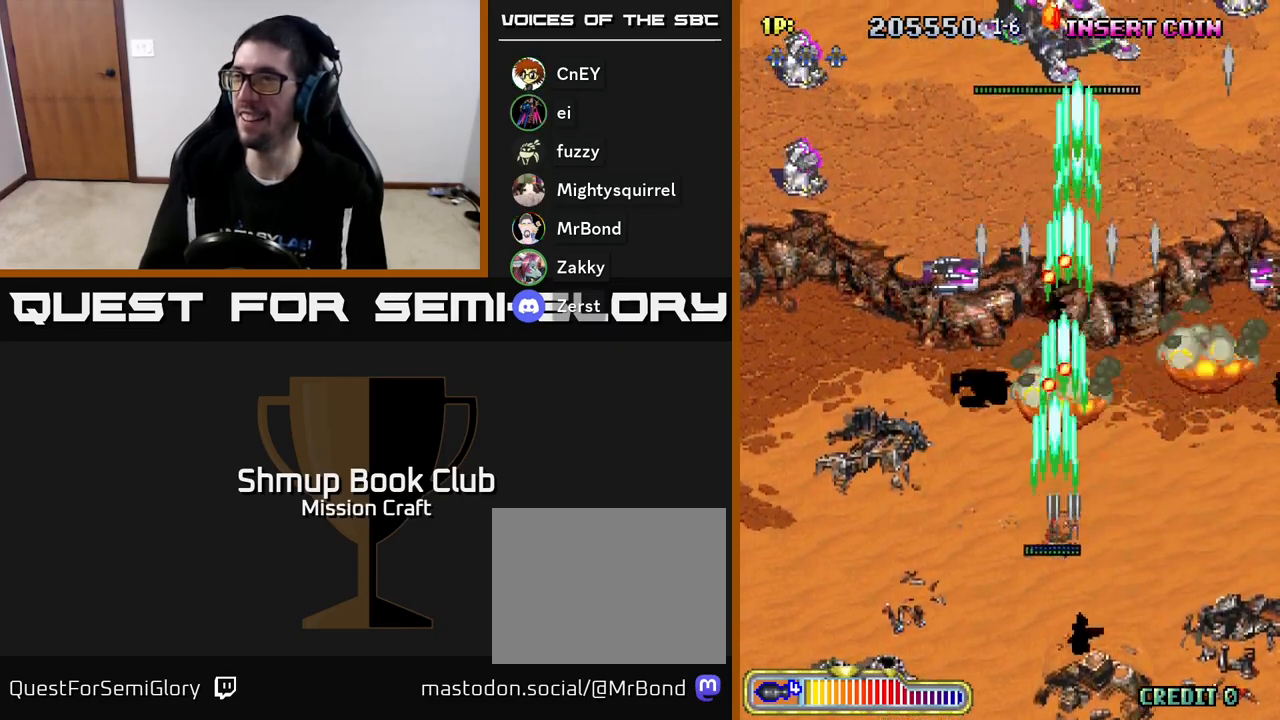
{"buttons": ["R2", "DPAD_DOWN", "DPAD_RIGHT"], "left_stick": "center", "events": [[233, "DPAD_UP", "down"], [367, "DPAD_UP", "up"], [417, "DPAD_DOWN", "down"], [417, "DPAD_LEFT", "up"], [467, "DPAD_RIGHT", "down"]]}
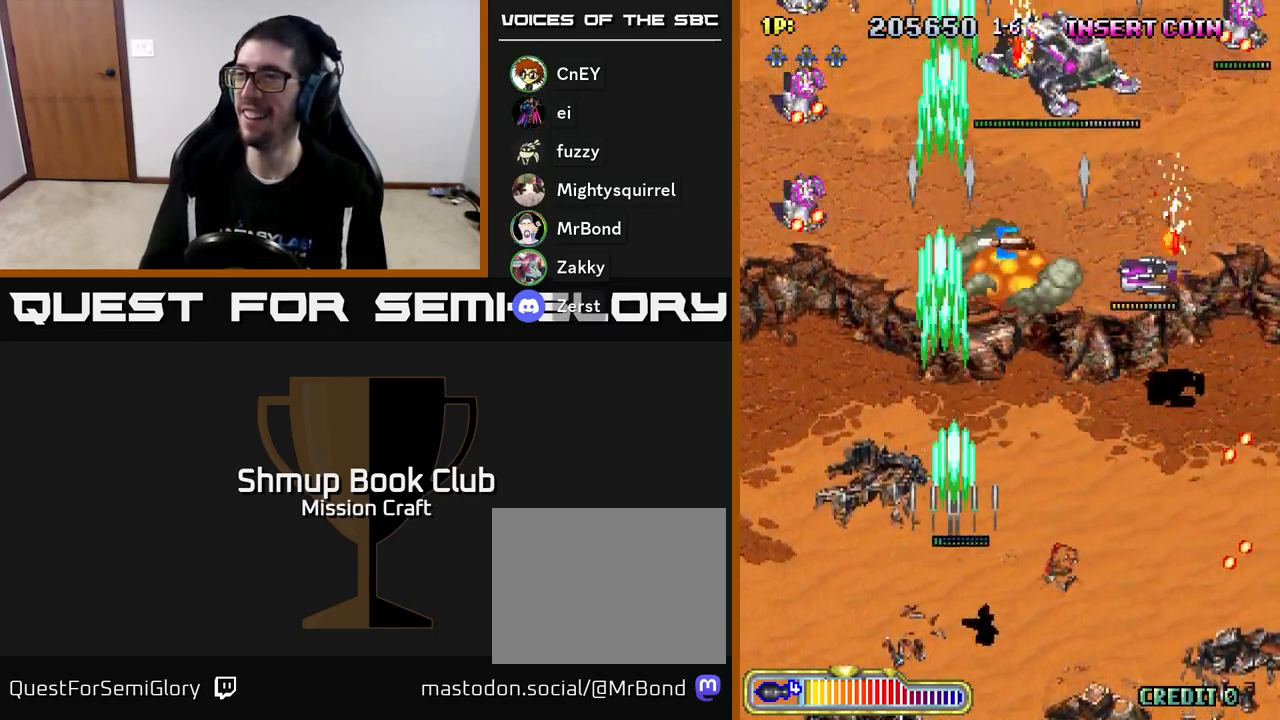
{"buttons": ["R2", "DPAD_LEFT"], "left_stick": "center", "events": [[83, "DPAD_RIGHT", "up"], [333, "DPAD_LEFT", "down"], [367, "DPAD_DOWN", "up"]]}
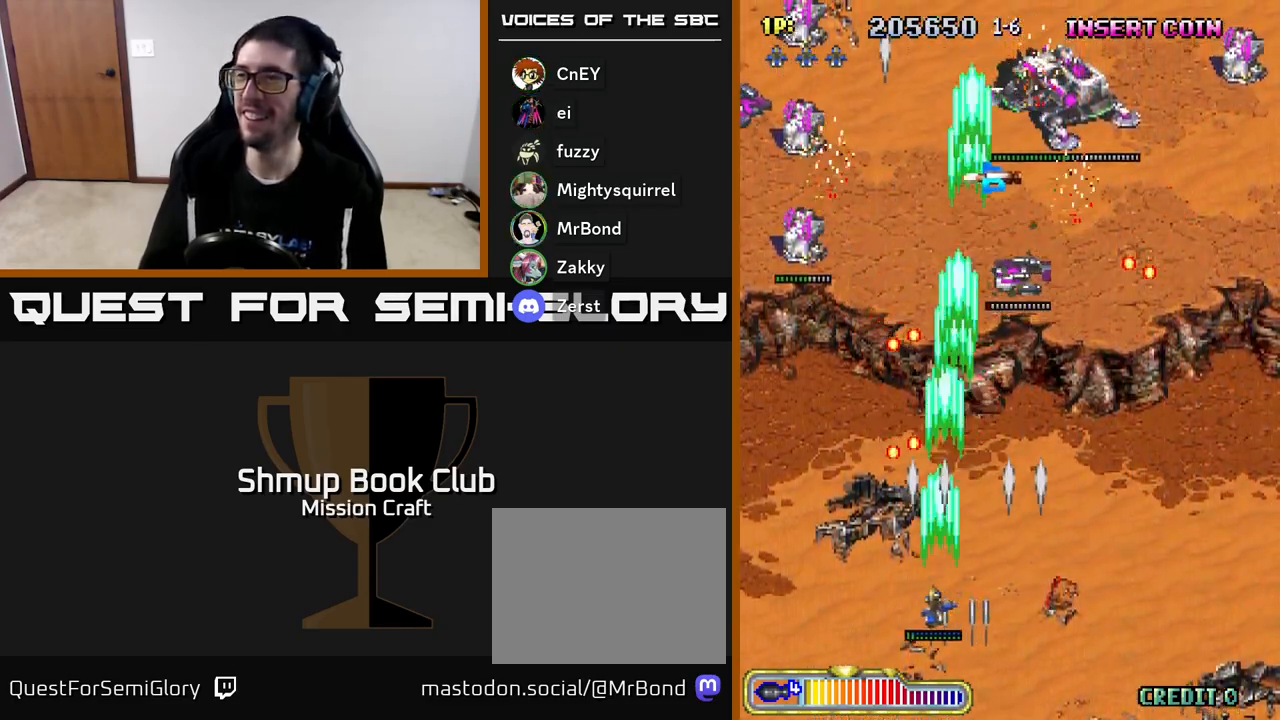
{"buttons": ["R2", "DPAD_UP", "DPAD_LEFT"], "left_stick": "center", "events": [[267, "DPAD_UP", "down"]]}
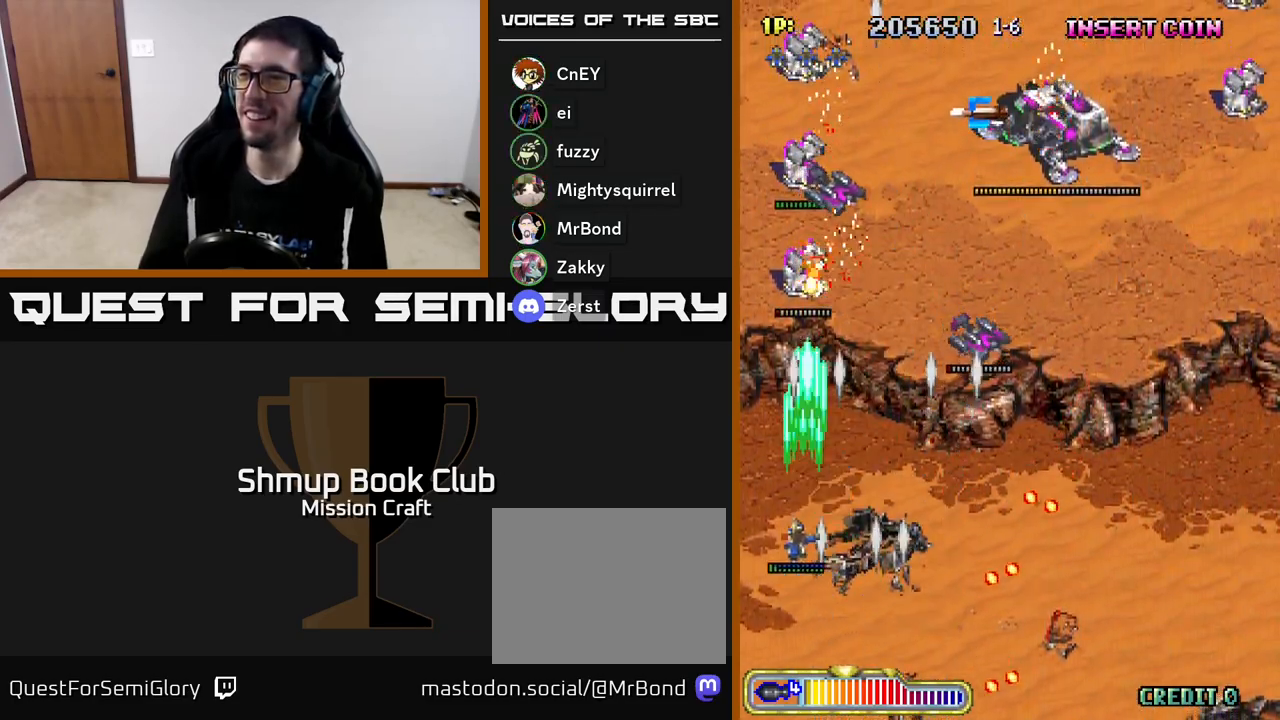
{"buttons": ["R2", "DPAD_DOWN", "DPAD_RIGHT"], "left_stick": "center", "events": [[33, "DPAD_LEFT", "up"], [67, "DPAD_UP", "up"], [100, "DPAD_RIGHT", "down"], [117, "DPAD_DOWN", "down"], [233, "DPAD_DOWN", "up"], [300, "DPAD_UP", "down"], [400, "DPAD_UP", "up"], [483, "DPAD_DOWN", "down"]]}
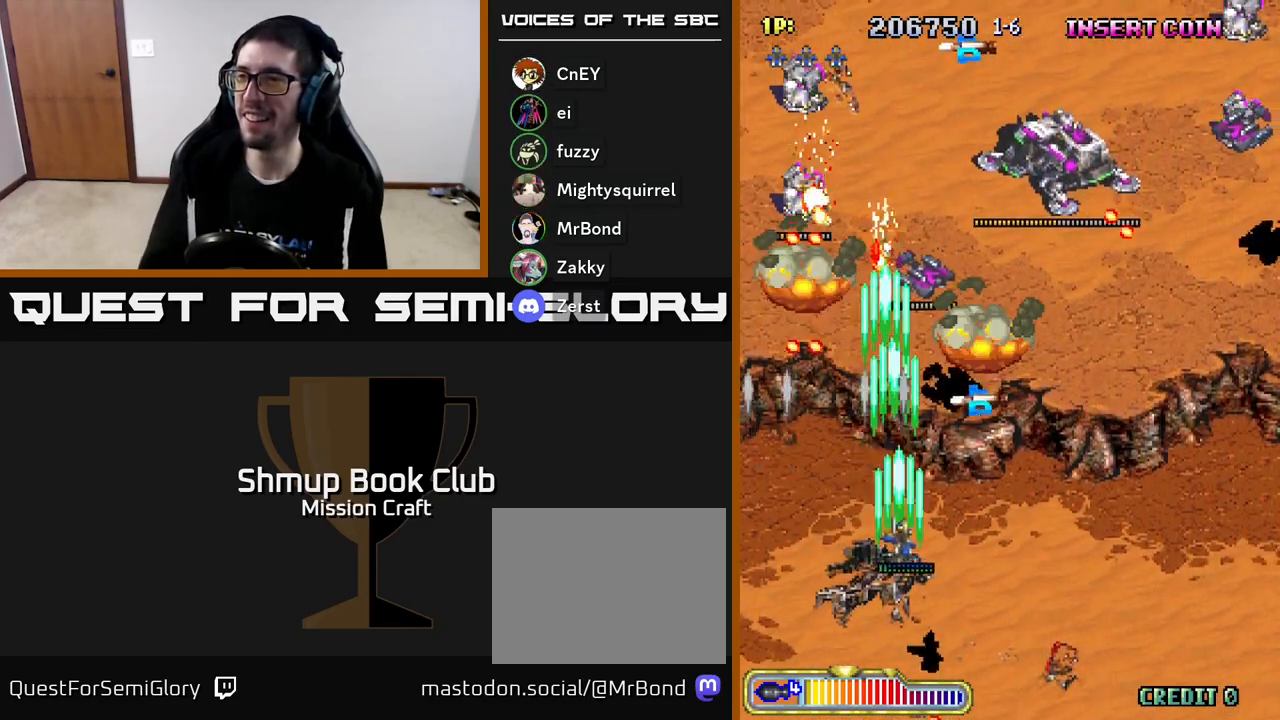
{"buttons": ["R2", "DPAD_UP"], "left_stick": "center", "events": [[67, "DPAD_DOWN", "up"], [183, "DPAD_UP", "down"], [250, "DPAD_RIGHT", "up"]]}
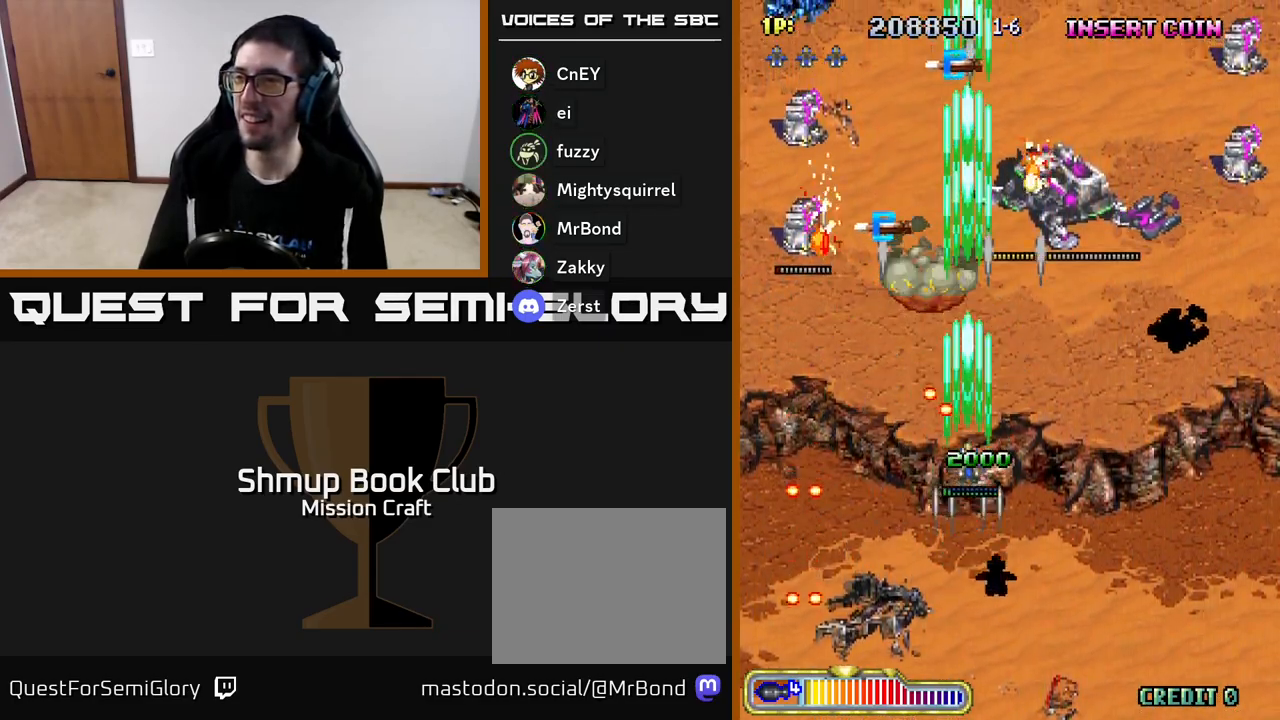
{"buttons": ["R2", "DPAD_DOWN"], "left_stick": "center", "events": [[33, "DPAD_RIGHT", "down"], [50, "DPAD_UP", "up"], [83, "DPAD_DOWN", "down"], [450, "DPAD_RIGHT", "up"]]}
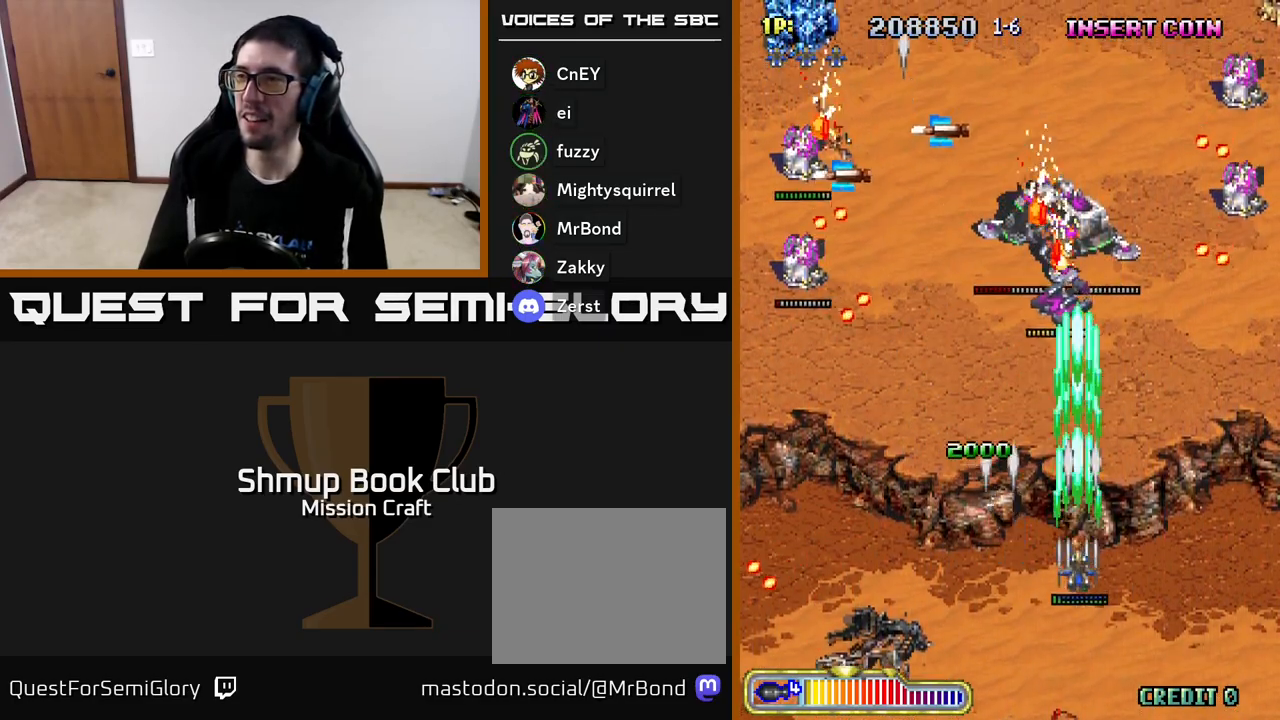
{"buttons": ["R2", "DPAD_LEFT"], "left_stick": "center", "events": [[17, "DPAD_LEFT", "down"], [83, "DPAD_DOWN", "up"]]}
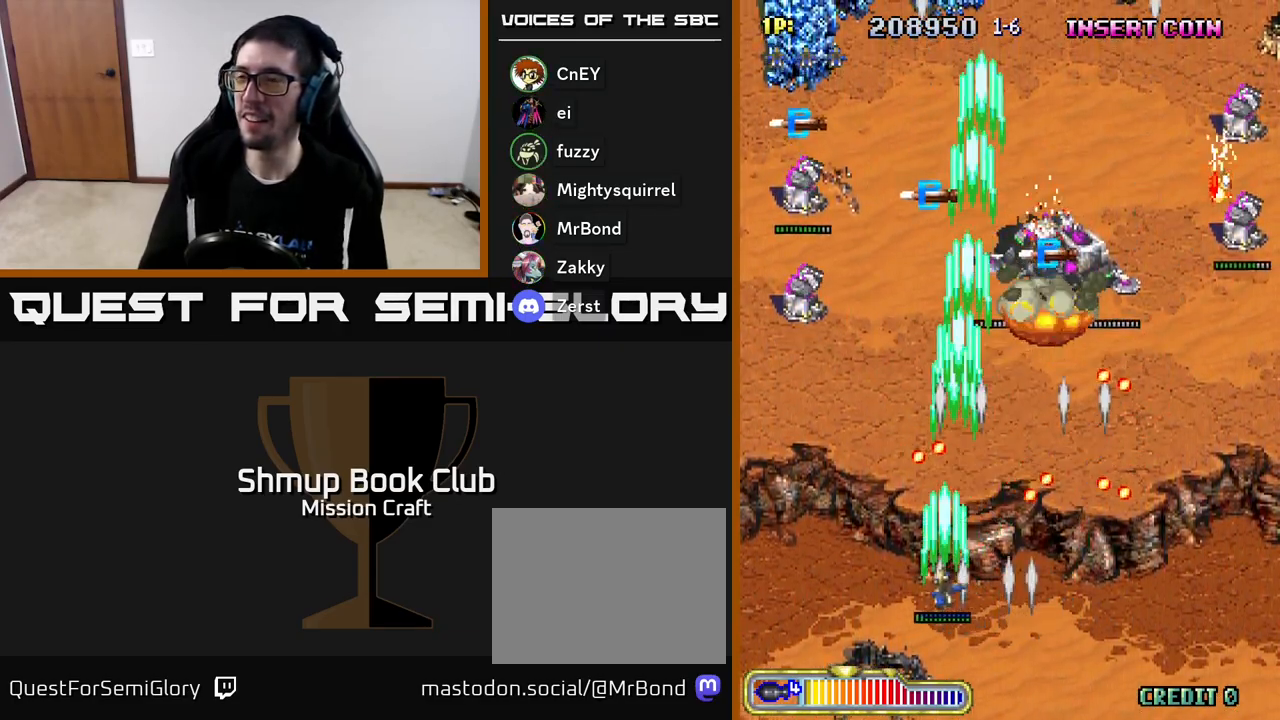
{"buttons": ["R2"], "left_stick": "center", "events": [[367, "DPAD_UP", "down"], [500, "DPAD_LEFT", "up"], [500, "DPAD_UP", "up"]]}
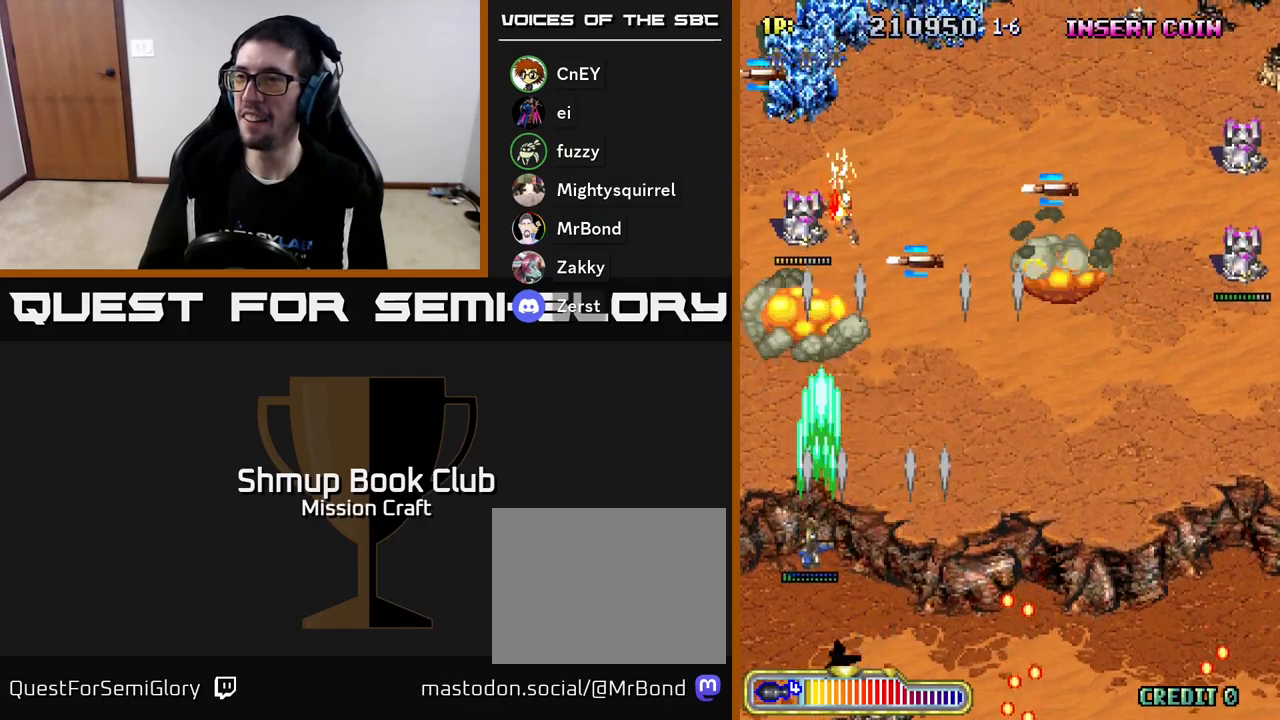
{"buttons": ["R2", "DPAD_RIGHT"], "left_stick": "center", "events": [[50, "DPAD_RIGHT", "down"], [400, "DPAD_UP", "down"], [500, "DPAD_UP", "up"]]}
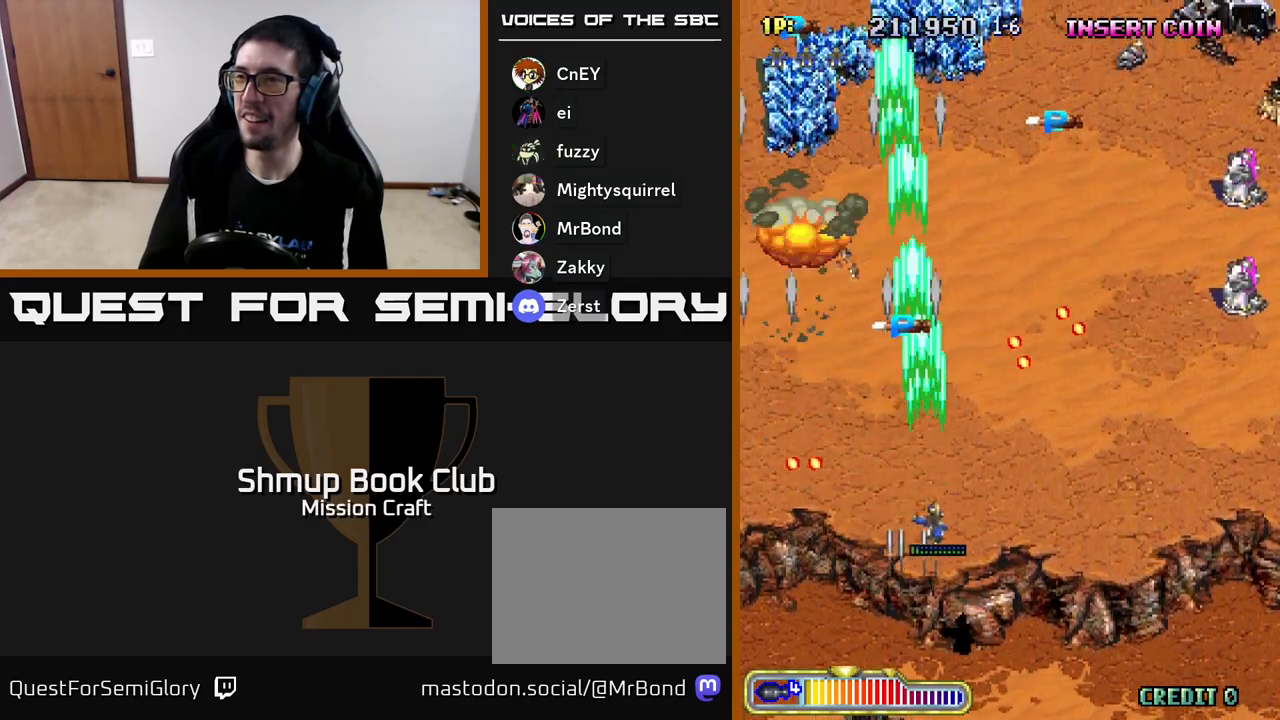
{"buttons": ["R2", "DPAD_RIGHT"], "left_stick": "center", "events": []}
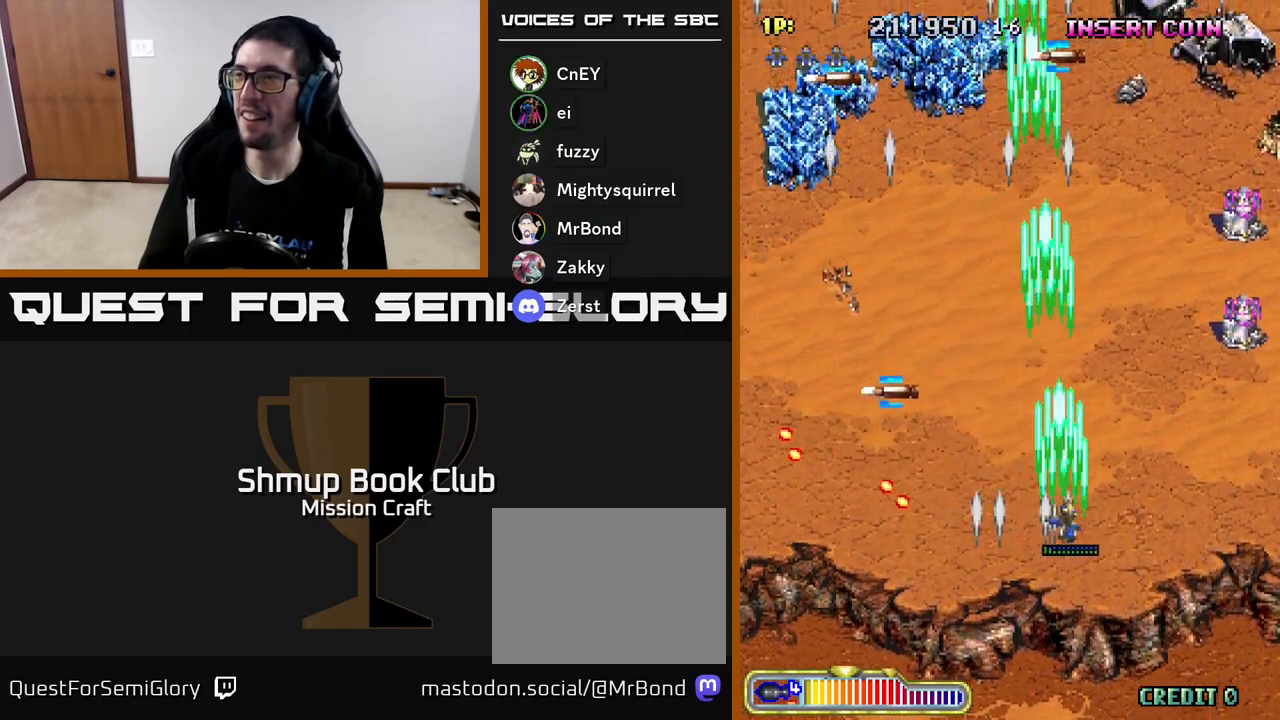
{"buttons": ["R2", "DPAD_DOWN", "DPAD_RIGHT"], "left_stick": "center", "events": [[333, "DPAD_DOWN", "down"]]}
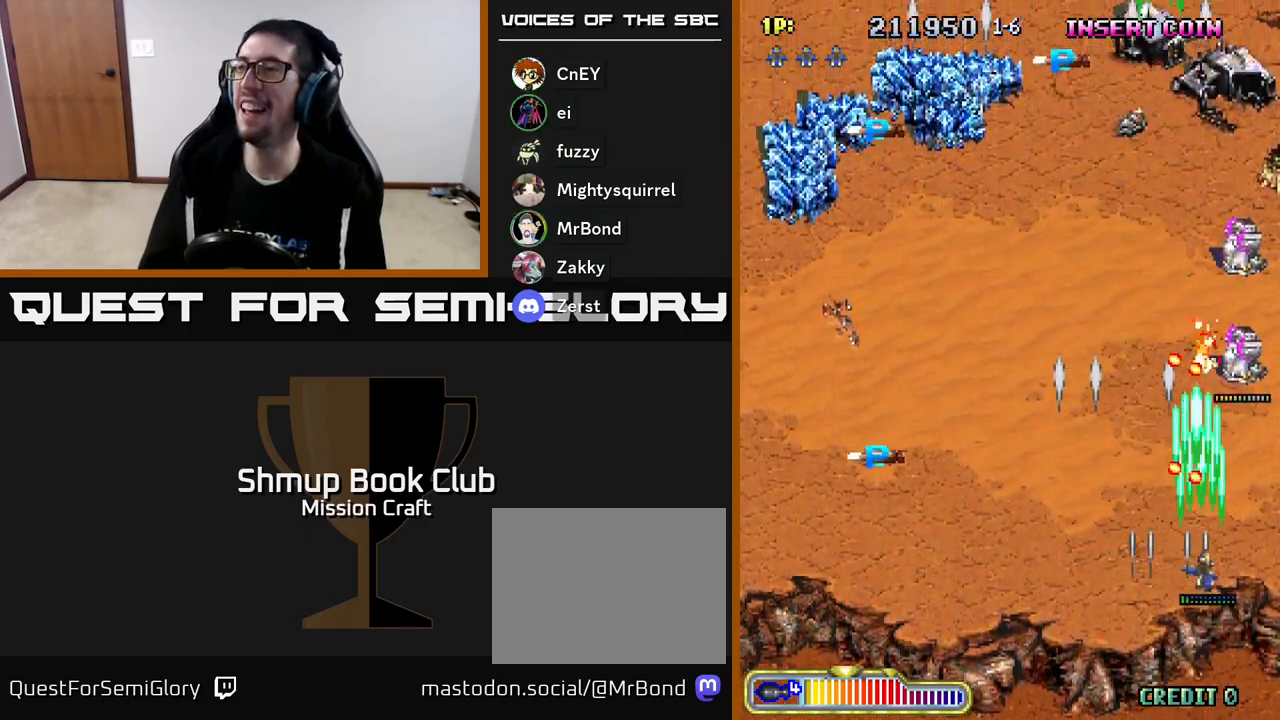
{"buttons": ["R2"], "left_stick": "center", "events": [[183, "DPAD_DOWN", "up"], [233, "DPAD_RIGHT", "up"], [233, "DPAD_UP", "down"], [500, "DPAD_UP", "up"]]}
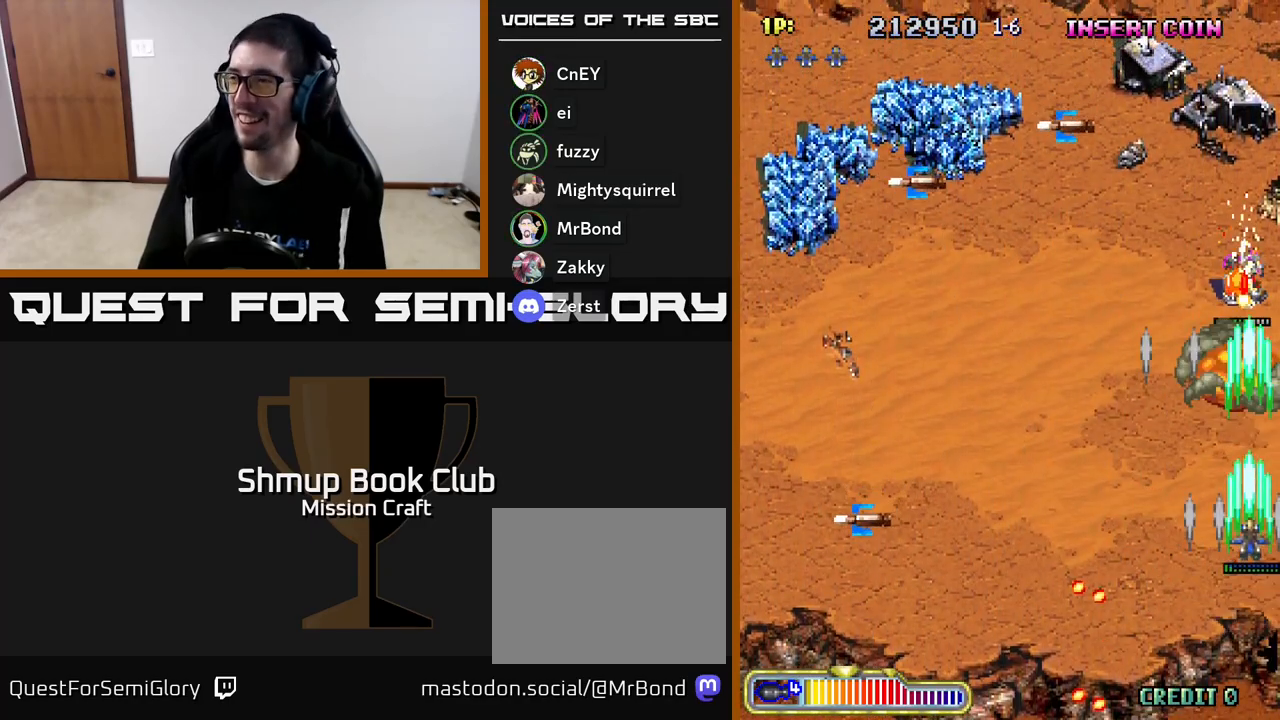
{"buttons": ["R2", "DPAD_UP", "DPAD_LEFT"], "left_stick": "center", "events": [[33, "DPAD_DOWN", "down"], [167, "DPAD_LEFT", "down"], [267, "DPAD_DOWN", "up"], [433, "DPAD_UP", "down"]]}
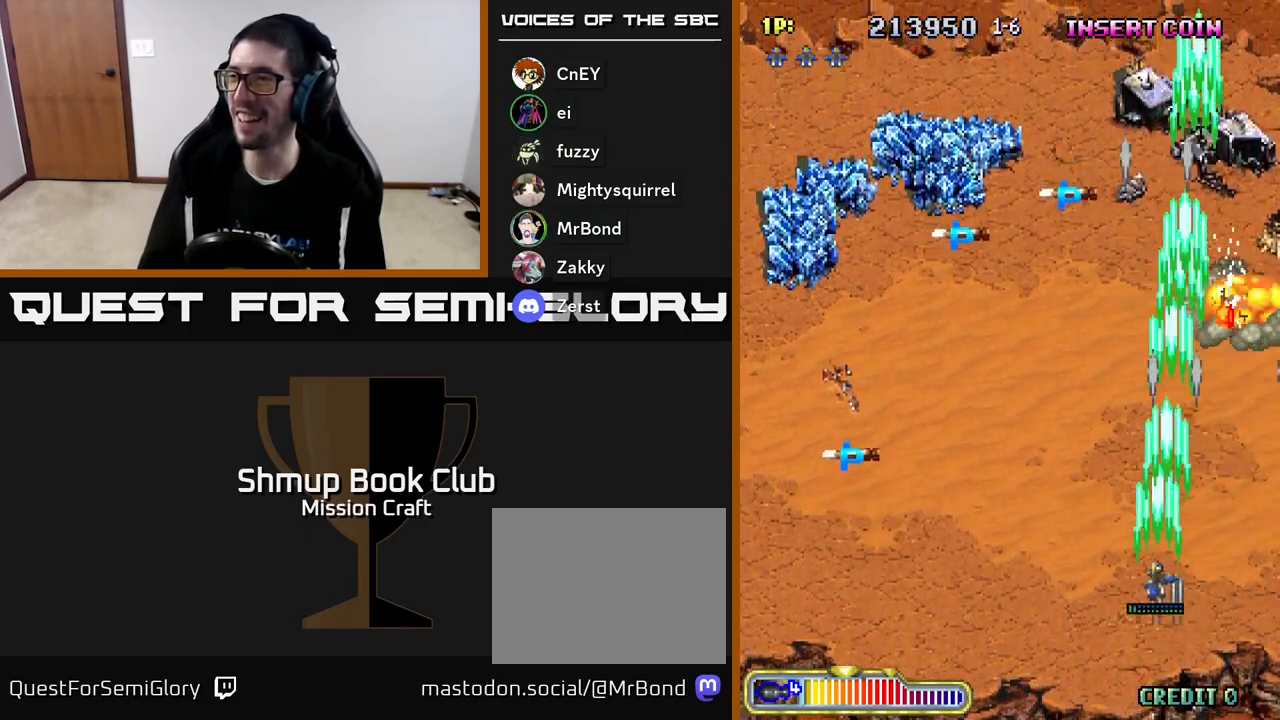
{"buttons": ["R2", "DPAD_UP"], "left_stick": "center", "events": [[483, "DPAD_LEFT", "up"]]}
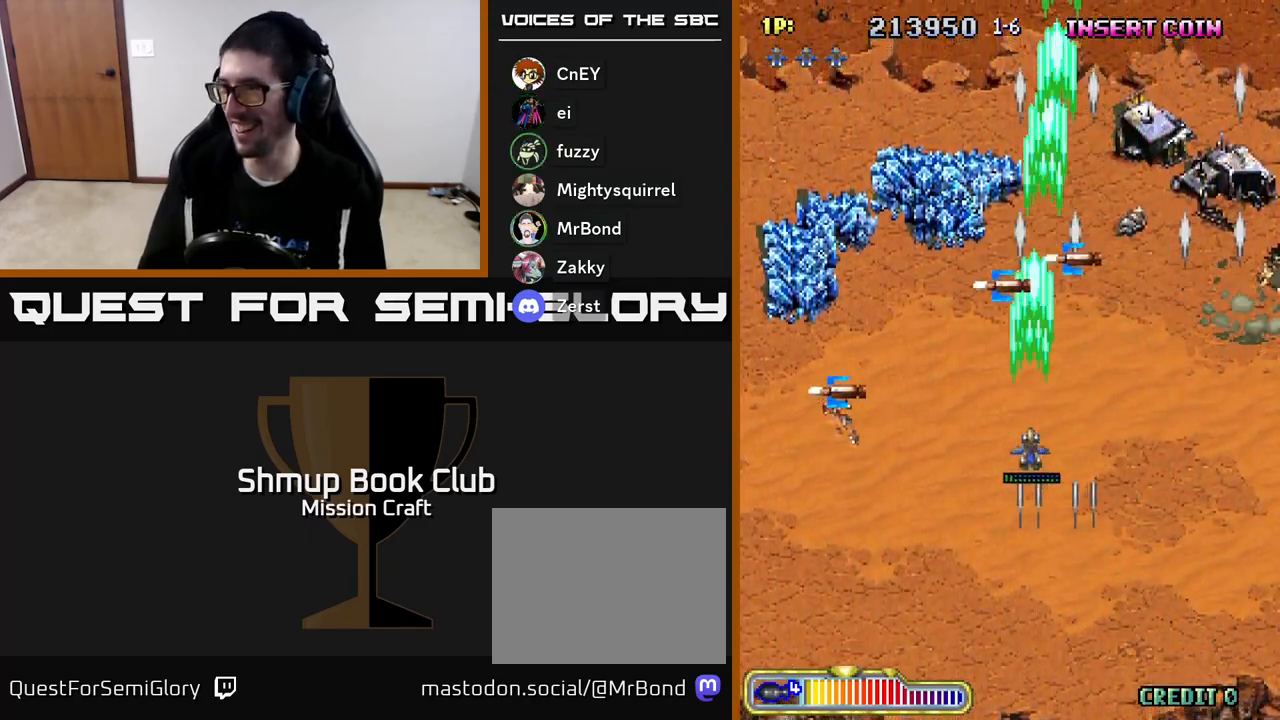
{"buttons": ["R2", "DPAD_UP"], "left_stick": "center", "events": [[317, "DPAD_RIGHT", "down"], [433, "DPAD_RIGHT", "up"]]}
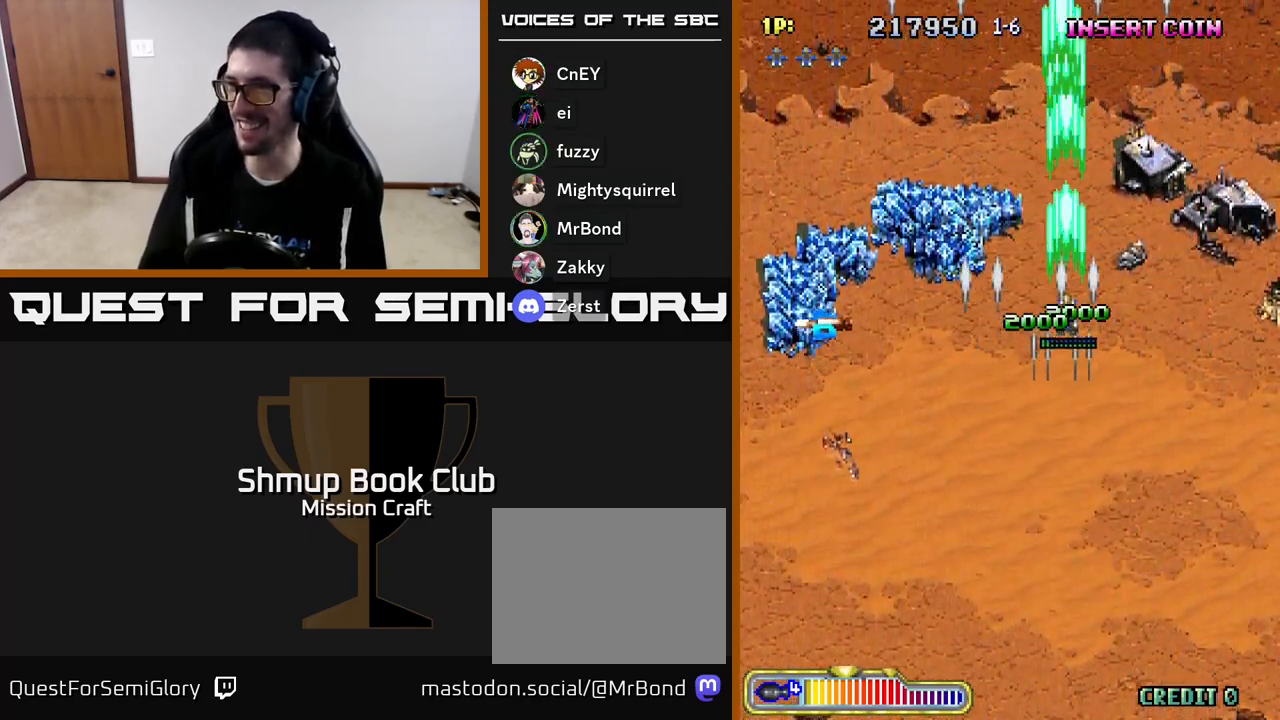
{"buttons": ["R2", "DPAD_LEFT"], "left_stick": "center", "events": [[33, "DPAD_LEFT", "down"], [217, "DPAD_UP", "up"]]}
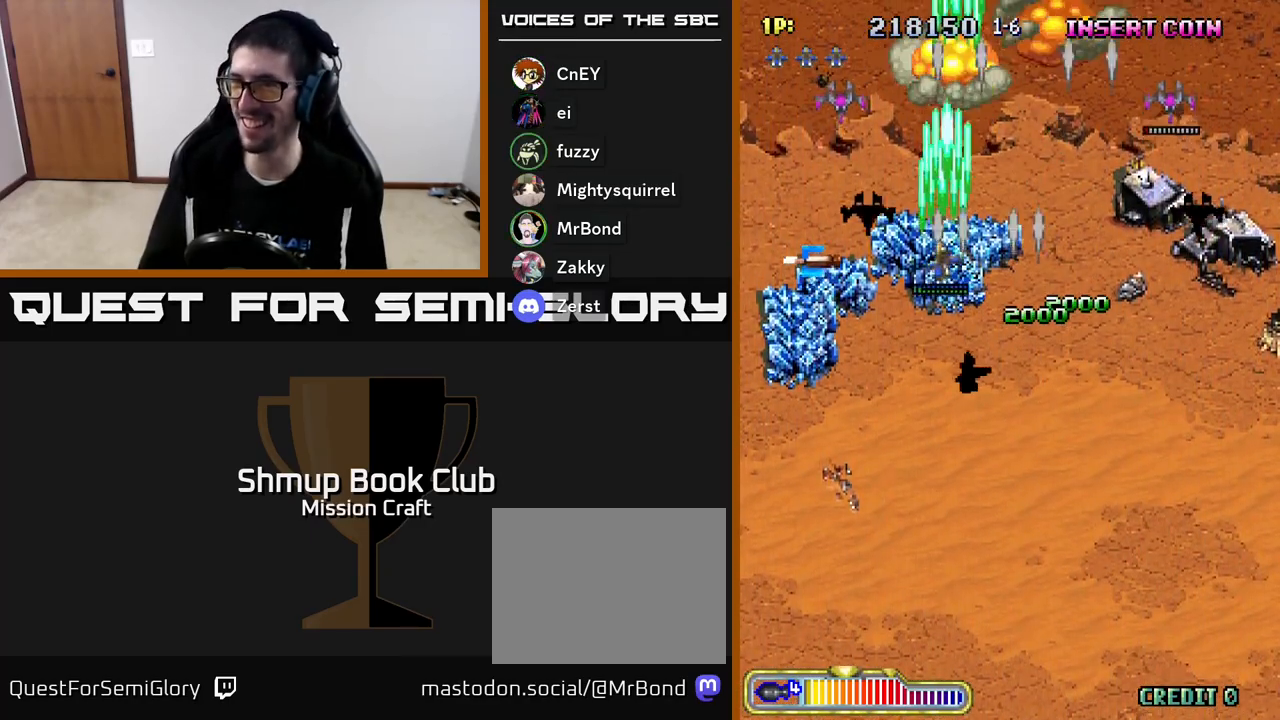
{"buttons": ["R2", "DPAD_DOWN", "DPAD_LEFT"], "left_stick": "center", "events": [[317, "DPAD_DOWN", "down"], [383, "DPAD_LEFT", "up"], [483, "DPAD_LEFT", "down"]]}
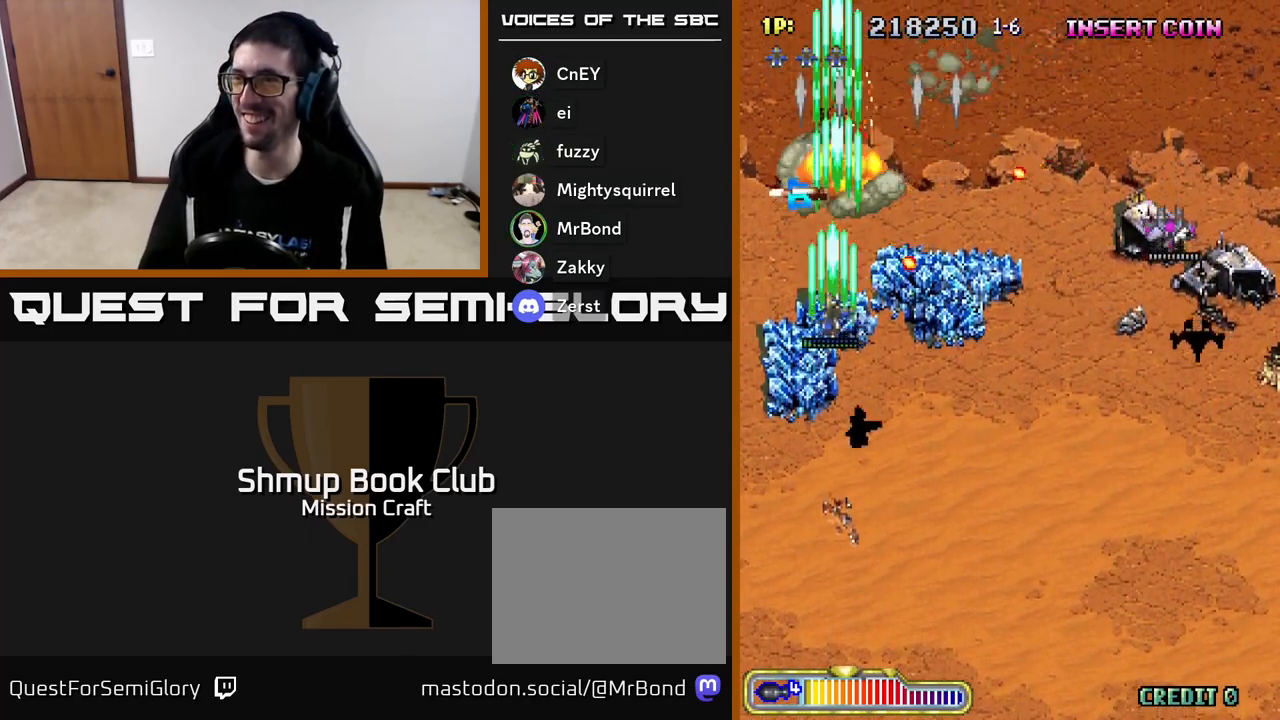
{"buttons": ["R2", "DPAD_RIGHT"], "left_stick": "center", "events": [[183, "DPAD_LEFT", "up"], [217, "DPAD_RIGHT", "down"], [383, "DPAD_DOWN", "up"]]}
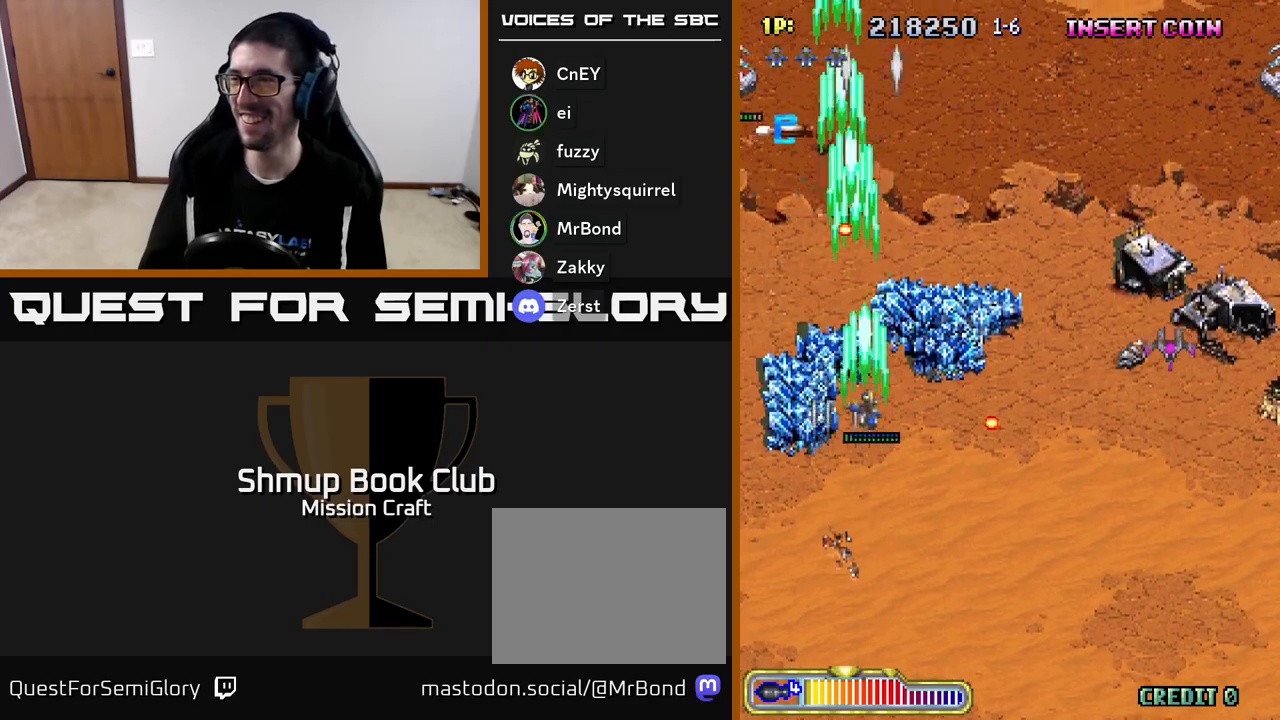
{"buttons": ["R2", "DPAD_DOWN", "DPAD_RIGHT"], "left_stick": "center", "events": [[200, "DPAD_DOWN", "down"]]}
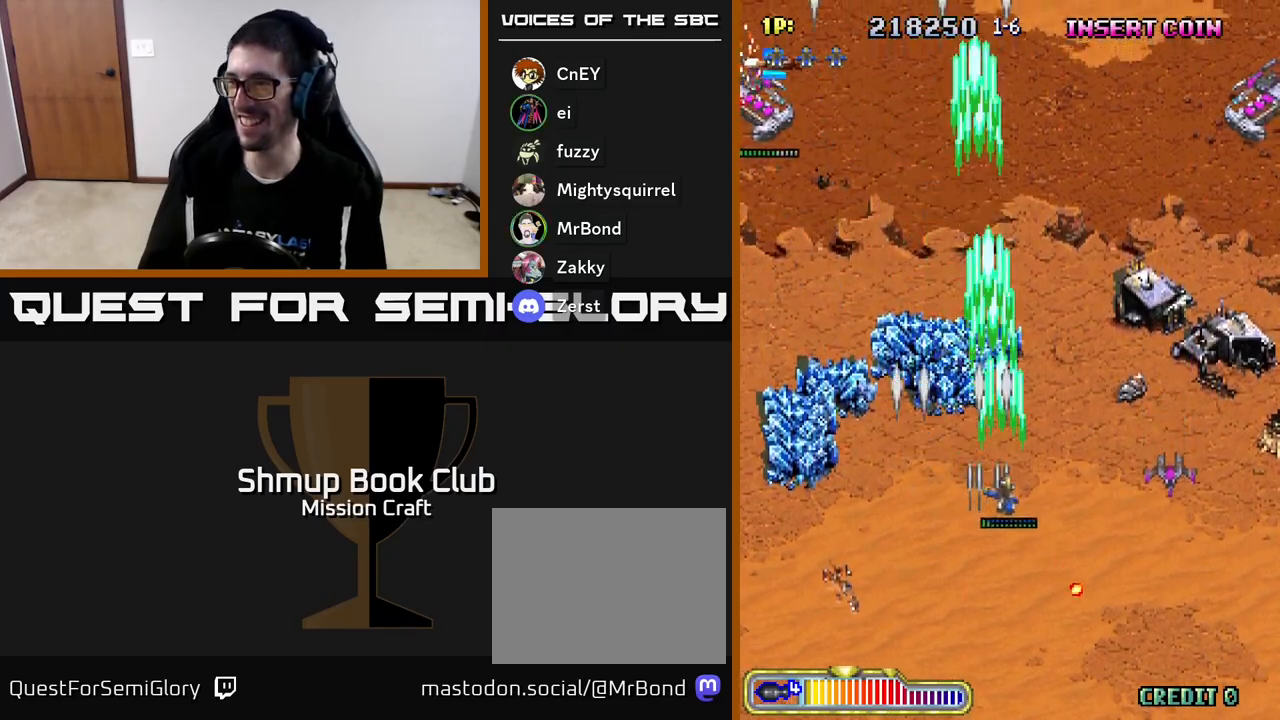
{"buttons": ["R2", "DPAD_DOWN", "DPAD_LEFT"], "left_stick": "center", "events": [[433, "DPAD_RIGHT", "up"], [483, "DPAD_LEFT", "down"]]}
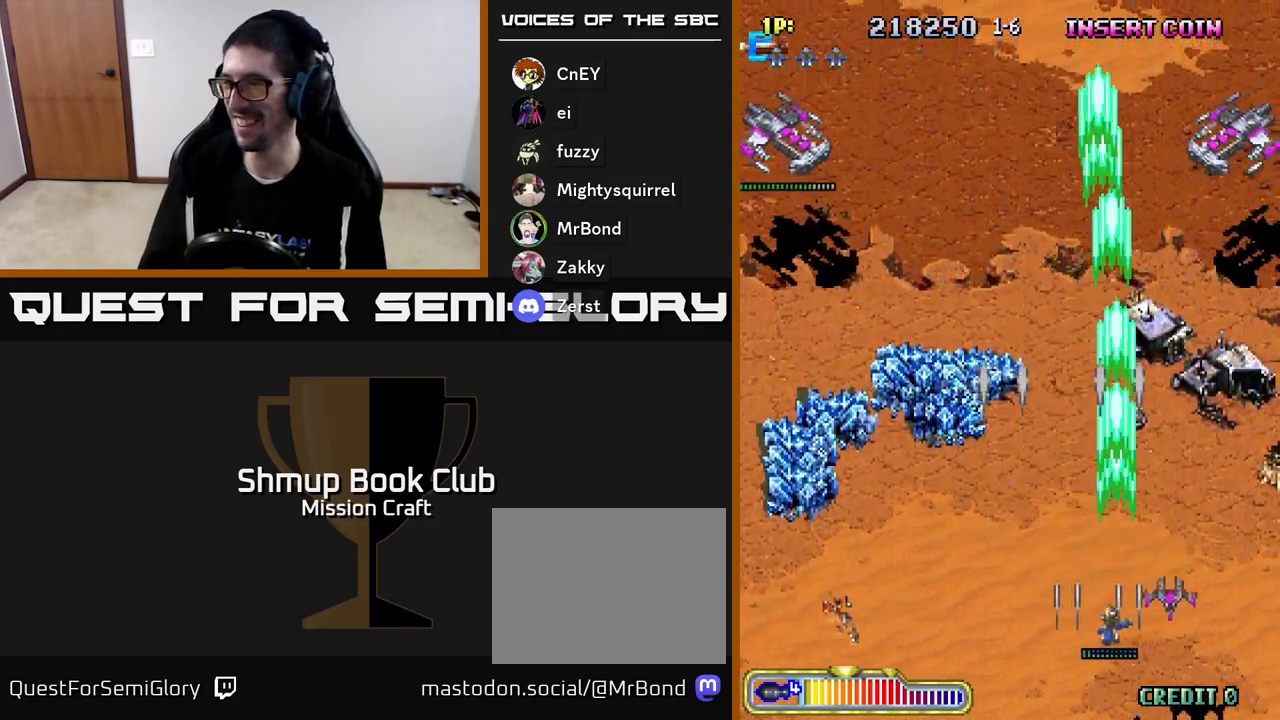
{"buttons": ["R2", "DPAD_LEFT"], "left_stick": "center", "events": [[50, "DPAD_DOWN", "up"]]}
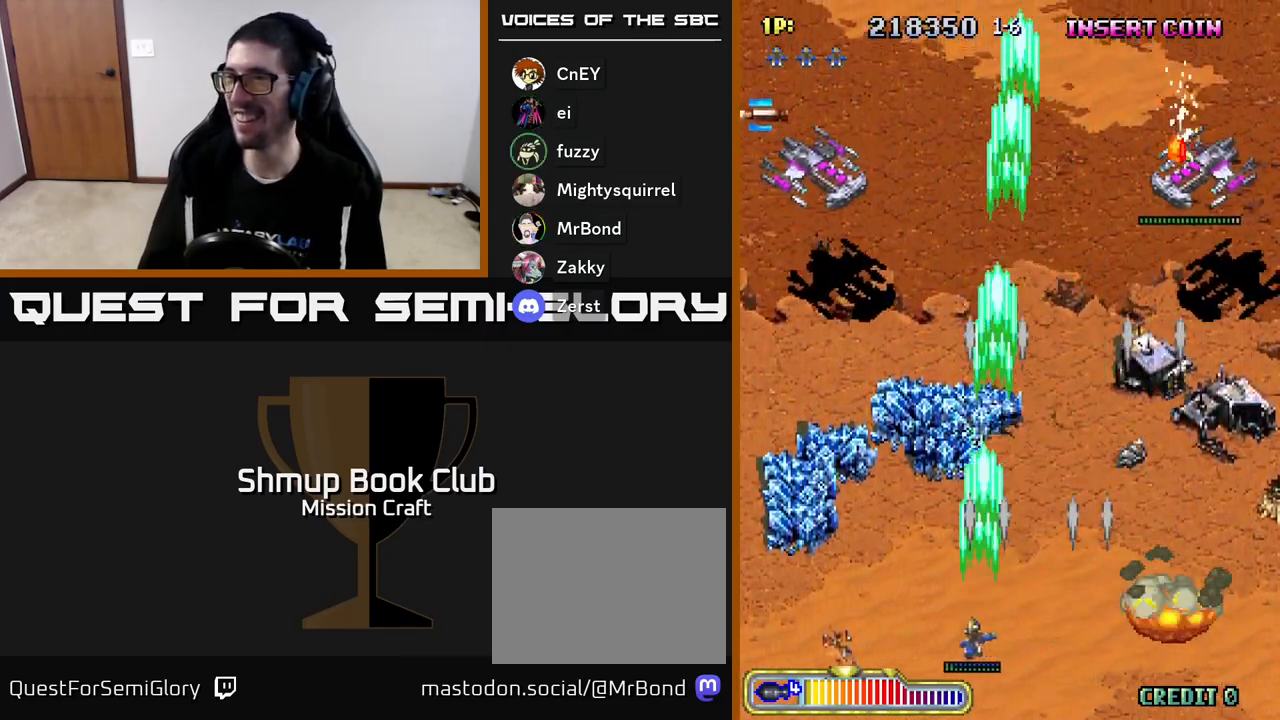
{"buttons": ["R2", "DPAD_UP"], "left_stick": "center", "events": [[250, "DPAD_UP", "down"], [367, "DPAD_LEFT", "up"]]}